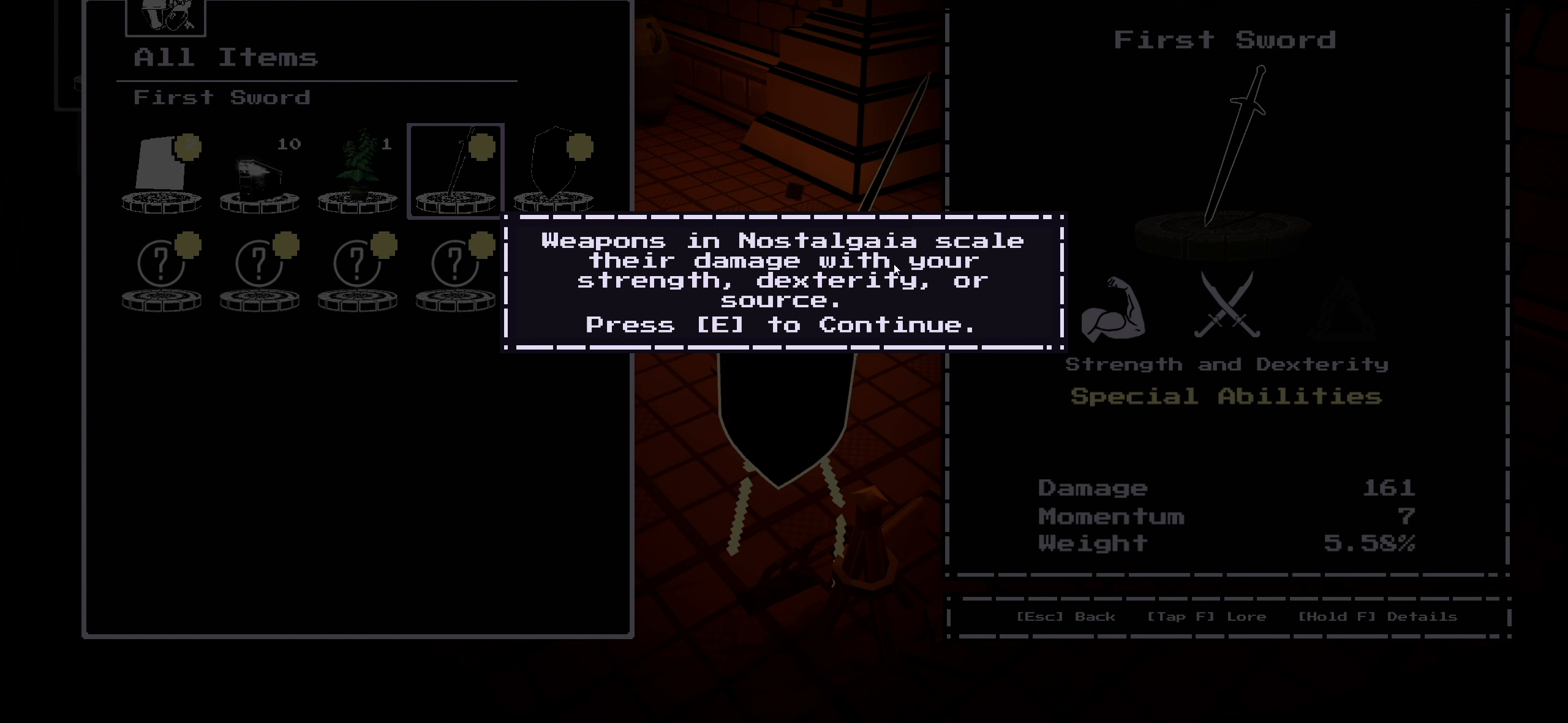
Gameplay with keyboard and mouse; each line is a JSON object with the keys and mouse buttons held at the frame after it. "events" lists presses ("down") and releases ("up") of "a", "ctrl", "d", "e", "f", "q", "r", "s", "shift", "space", "tab", "w", "mouse_left", "mouse_wheel", "mouse_right", "mouse_mb4" and "mouse_mb5" between this image and that frame as [ms after this image, input, new state], when the widget could be followed in between. "mouse_left", "mouse_wheel", "mouse_right", "mouse_mb4", "mouse_mb5" = the "left", "wheel", "right", "mb4", "mb5" buttons of the "mouse" list. No other keys are recorded. "wheel" means that the mouse wheel is clicked or scrolled. Not read: mouse_move.
{"keys": [], "mouse": [], "events": []}
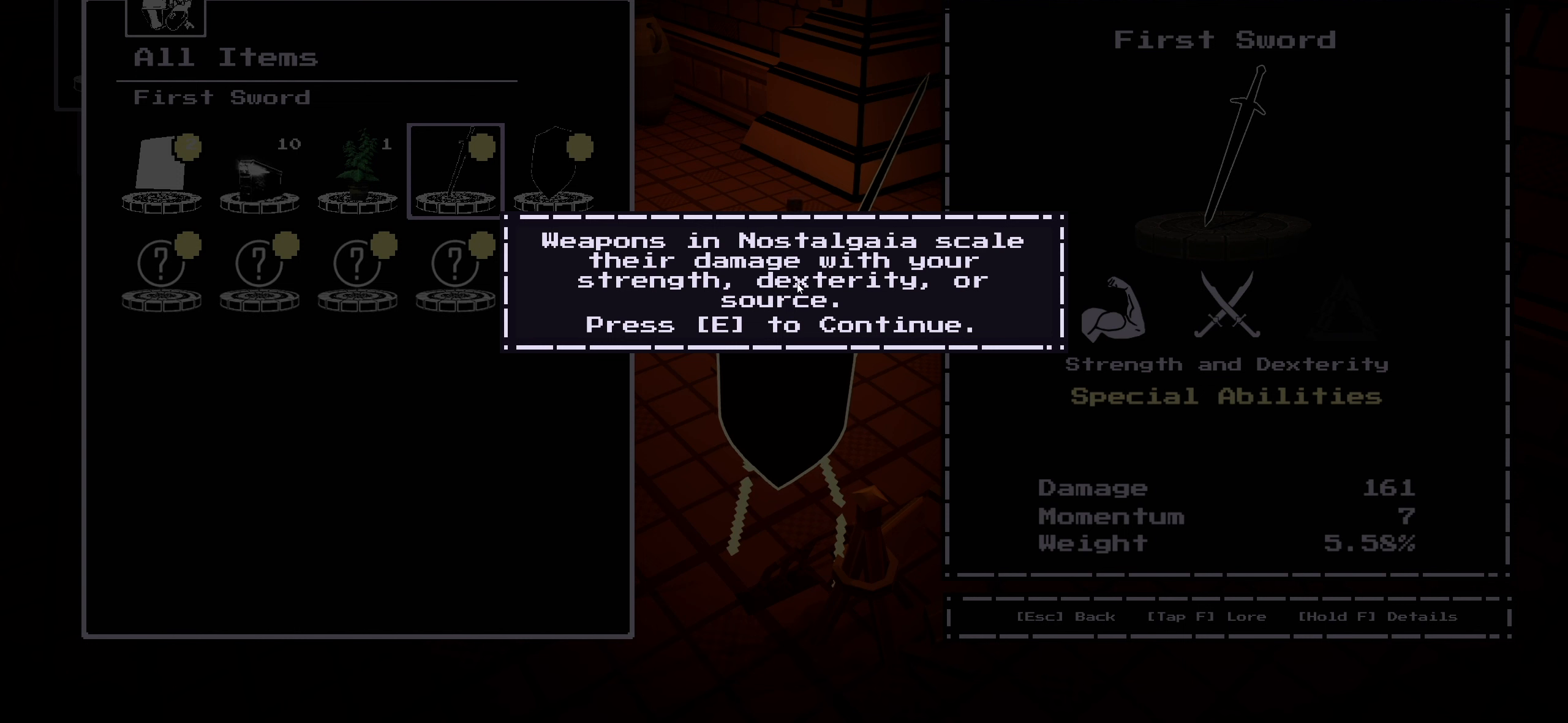
{"keys": [], "mouse": [], "events": []}
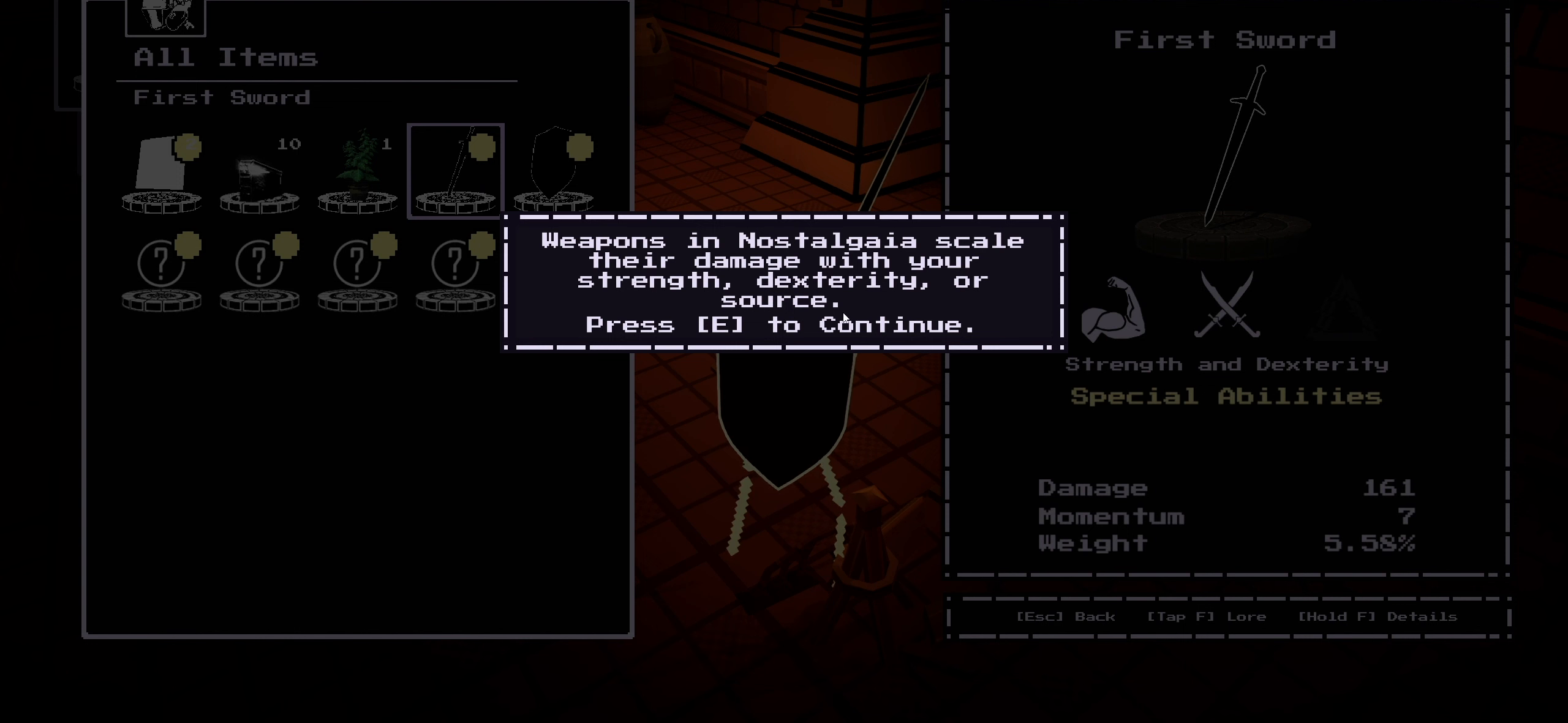
{"keys": ["e"], "mouse": [], "events": [[60, "e", "down"], [200, "e", "up"], [500, "e", "down"]]}
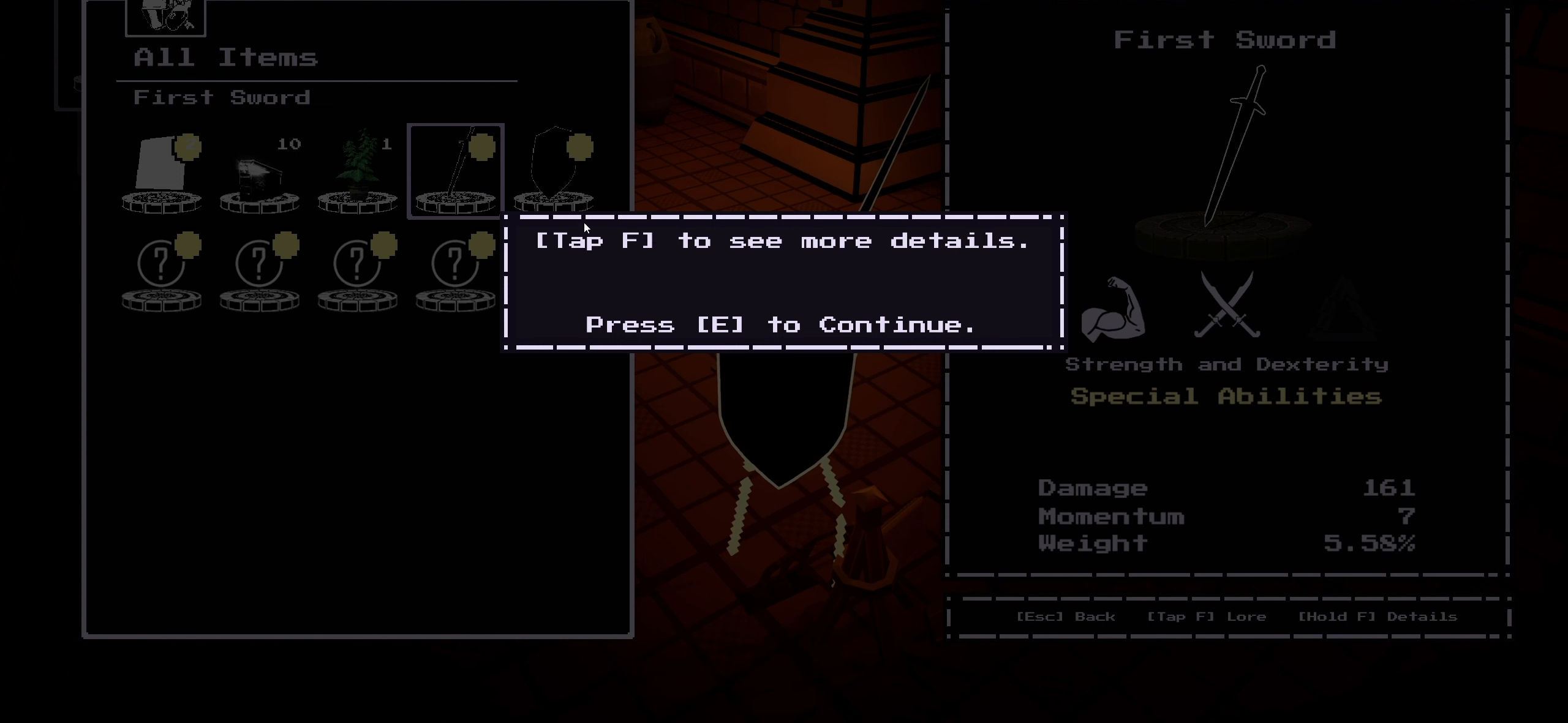
{"keys": [], "mouse": [], "events": [[140, "e", "up"], [340, "e", "down"], [440, "e", "up"]]}
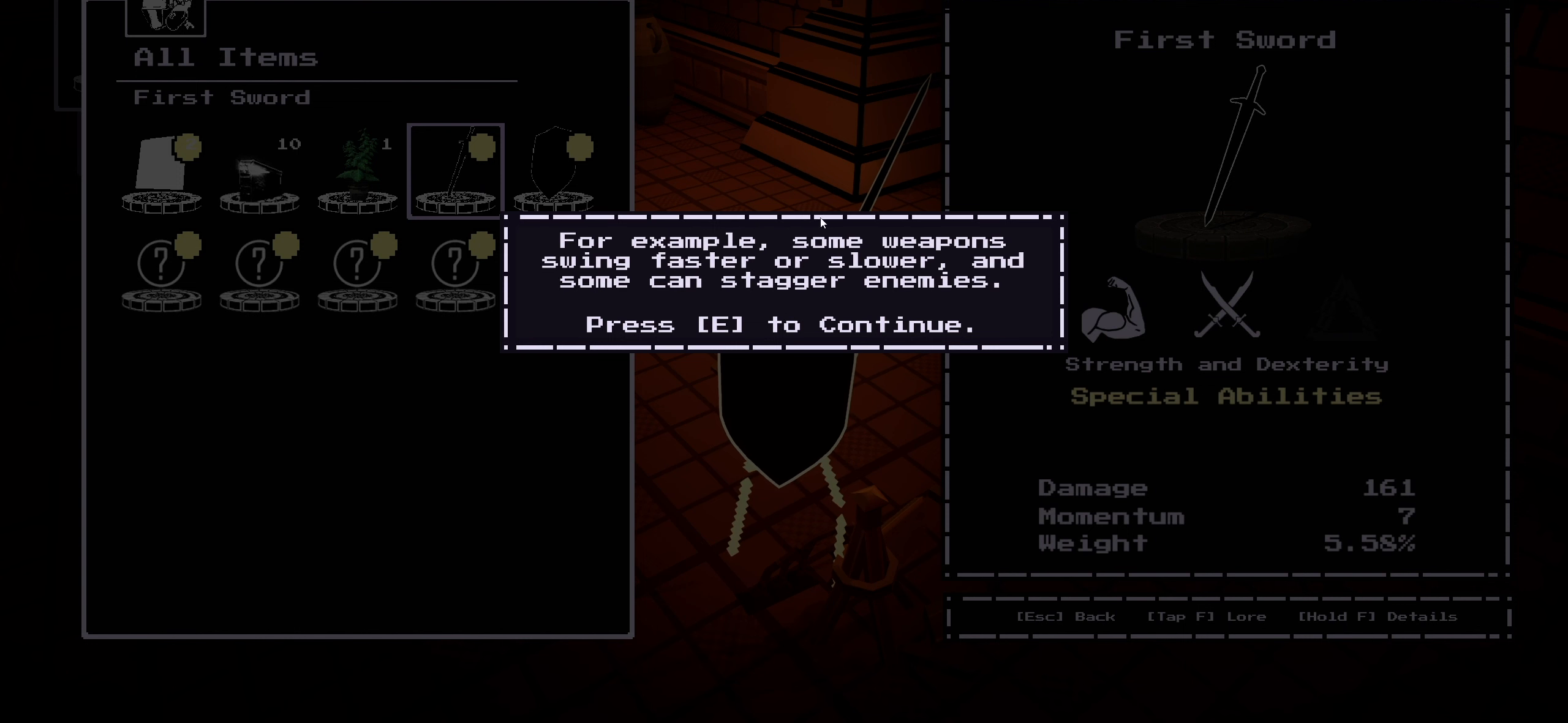
{"keys": [], "mouse": [], "events": [[280, "e", "down"], [440, "e", "up"]]}
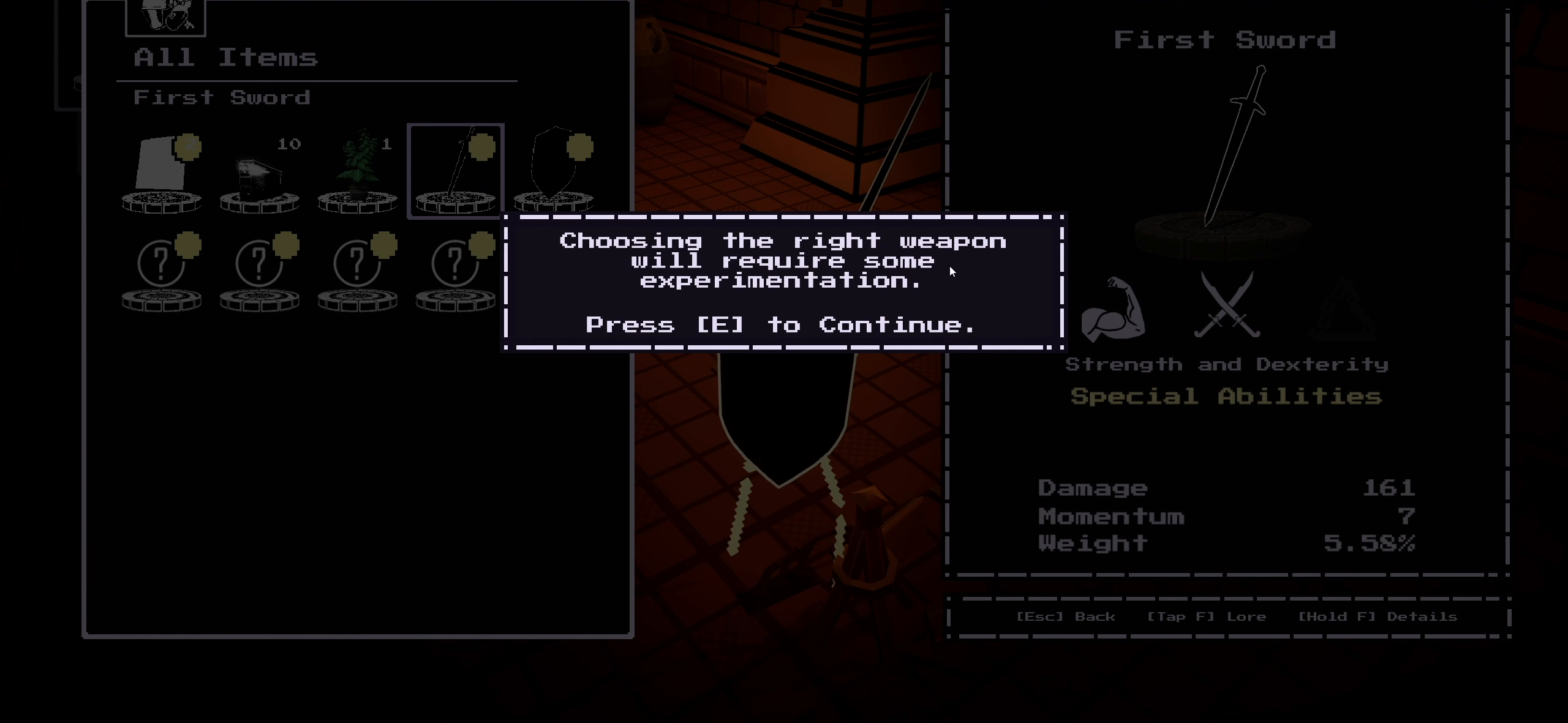
{"keys": [], "mouse": [], "events": [[80, "e", "down"], [240, "e", "up"]]}
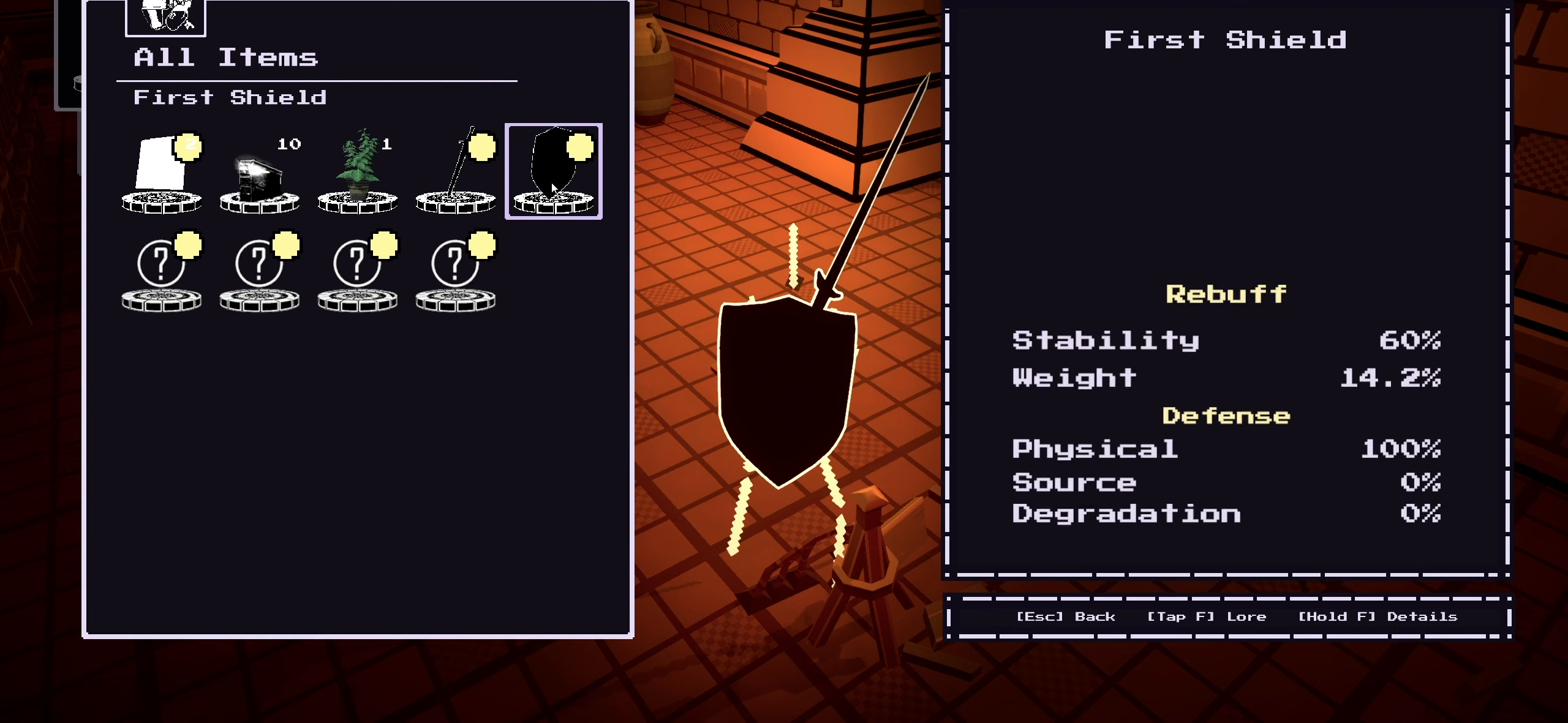
{"keys": [], "mouse": [], "events": []}
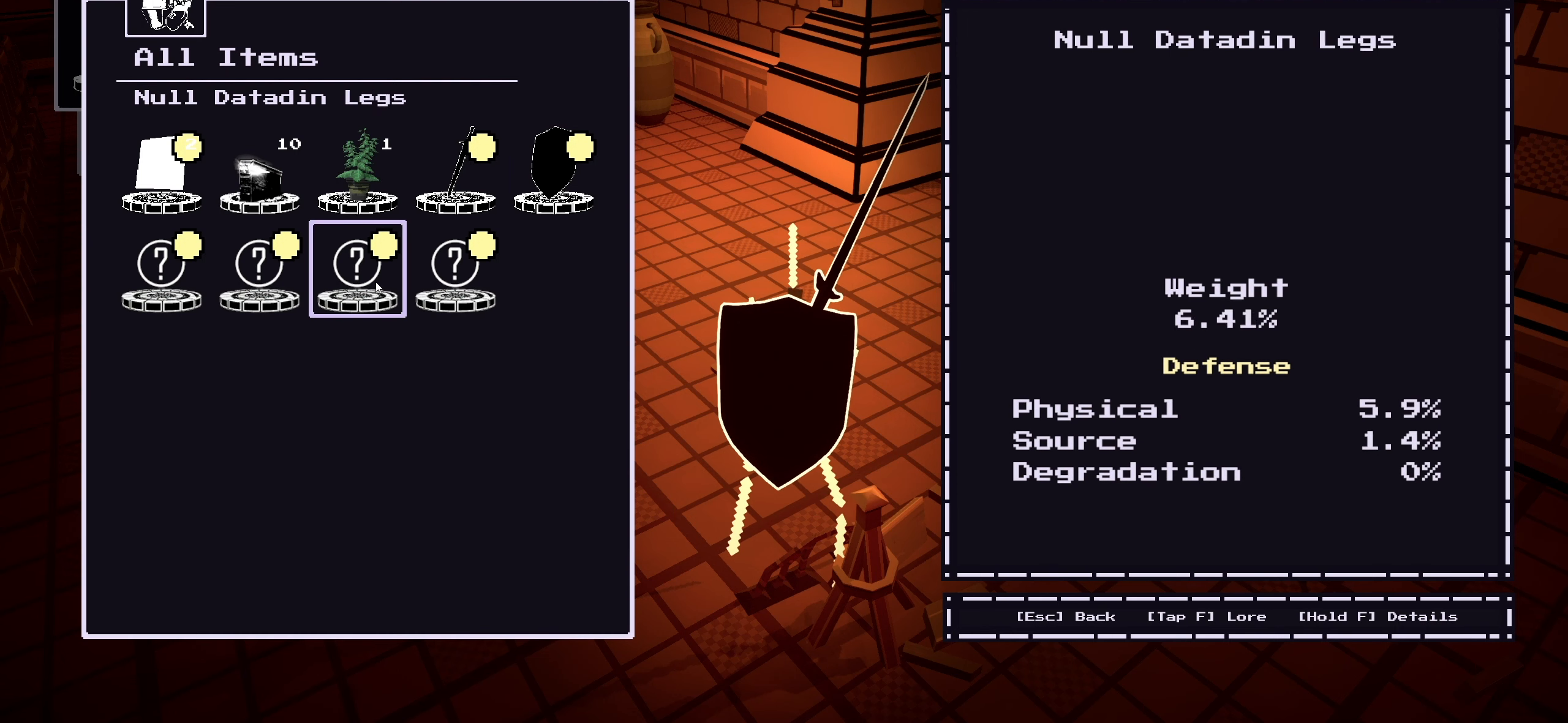
{"keys": [], "mouse": [], "events": []}
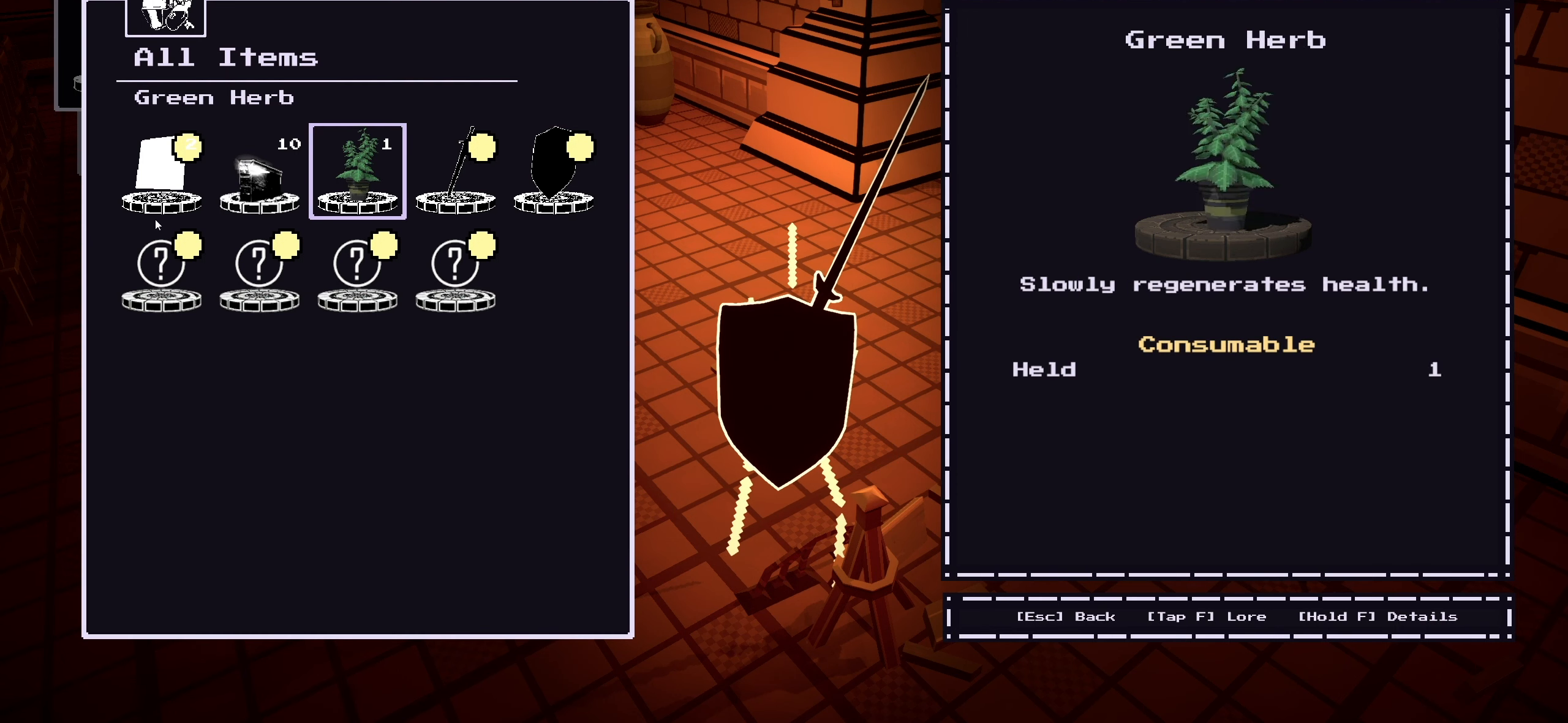
{"keys": [], "mouse": [], "events": []}
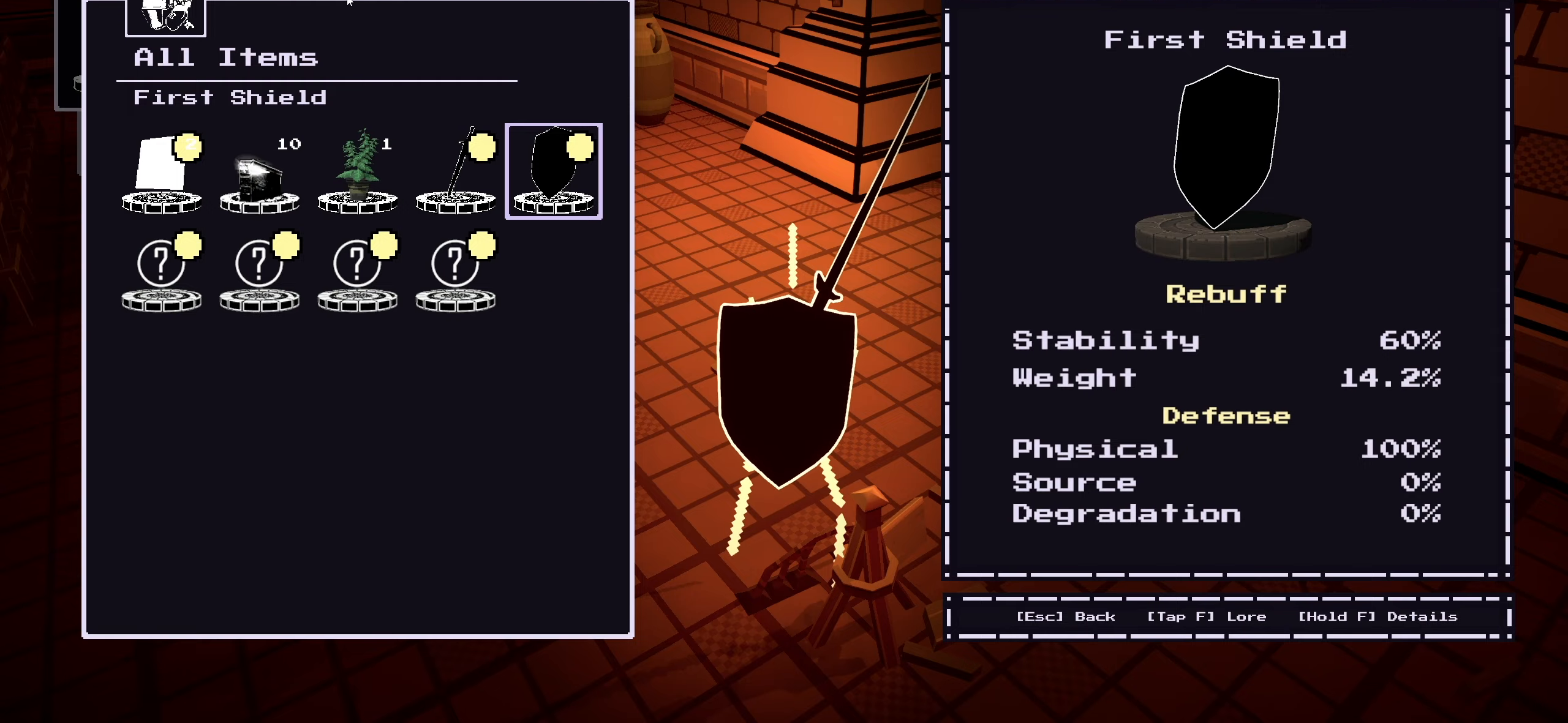
{"keys": [], "mouse": [], "events": [[180, "e", "down"], [320, "e", "up"]]}
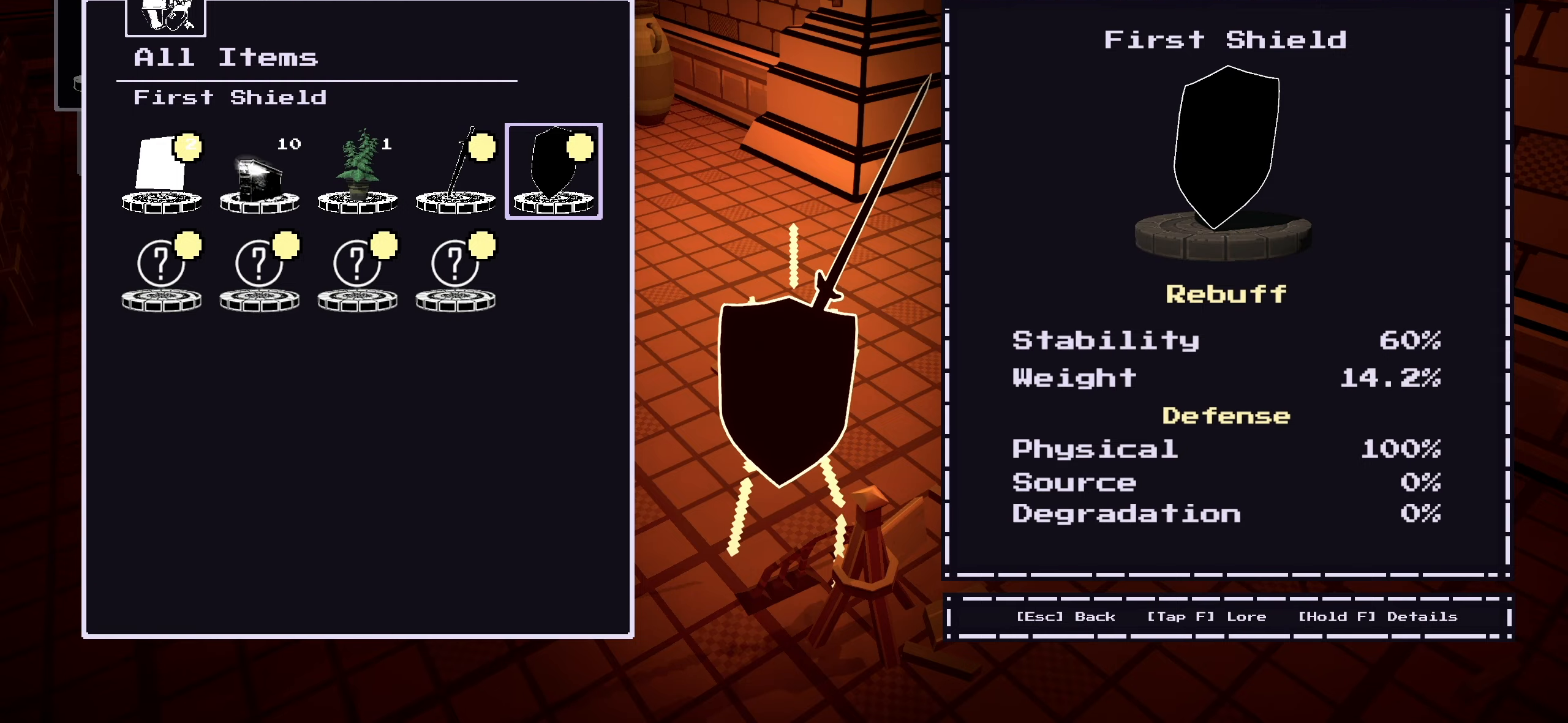
{"keys": [], "mouse": [], "events": []}
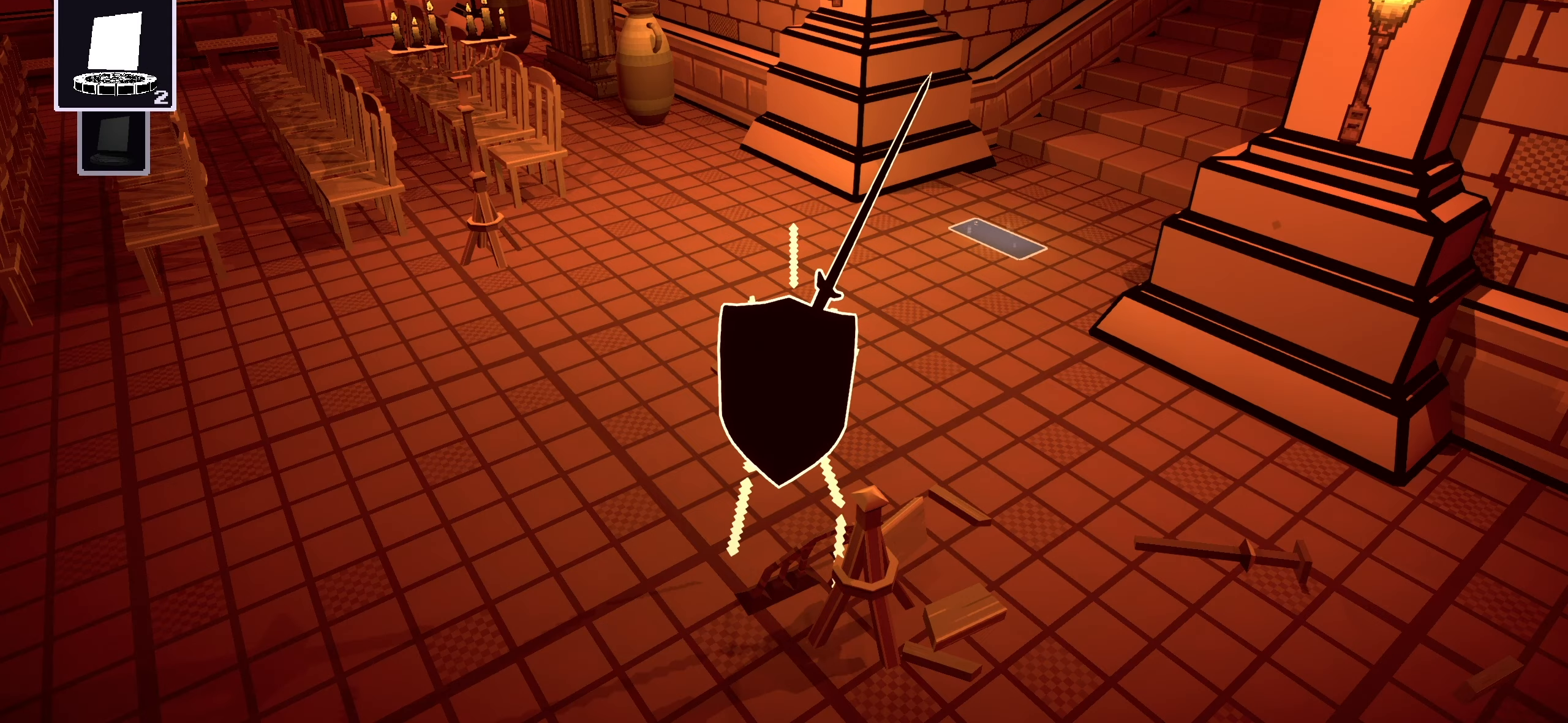
{"keys": [], "mouse": [], "events": []}
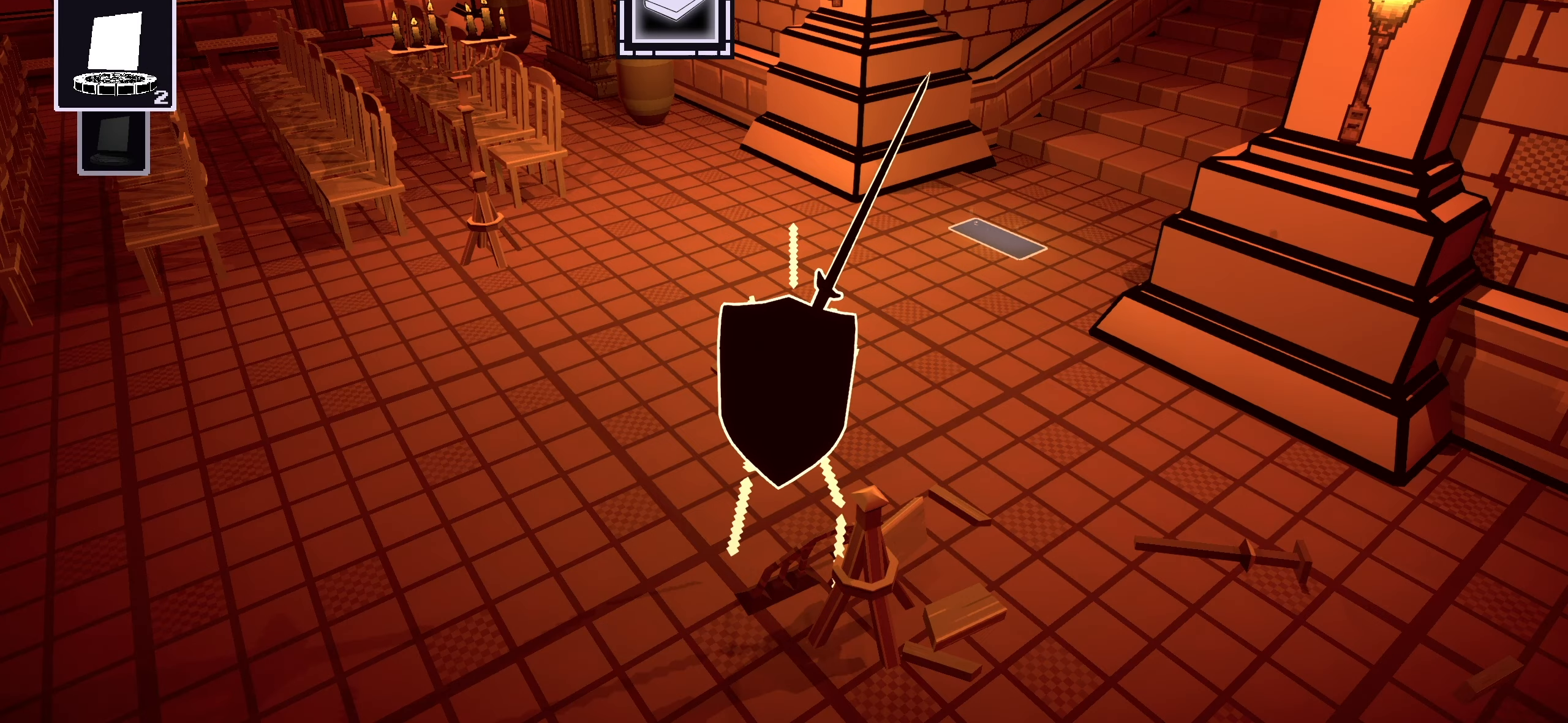
{"keys": [], "mouse": [], "events": []}
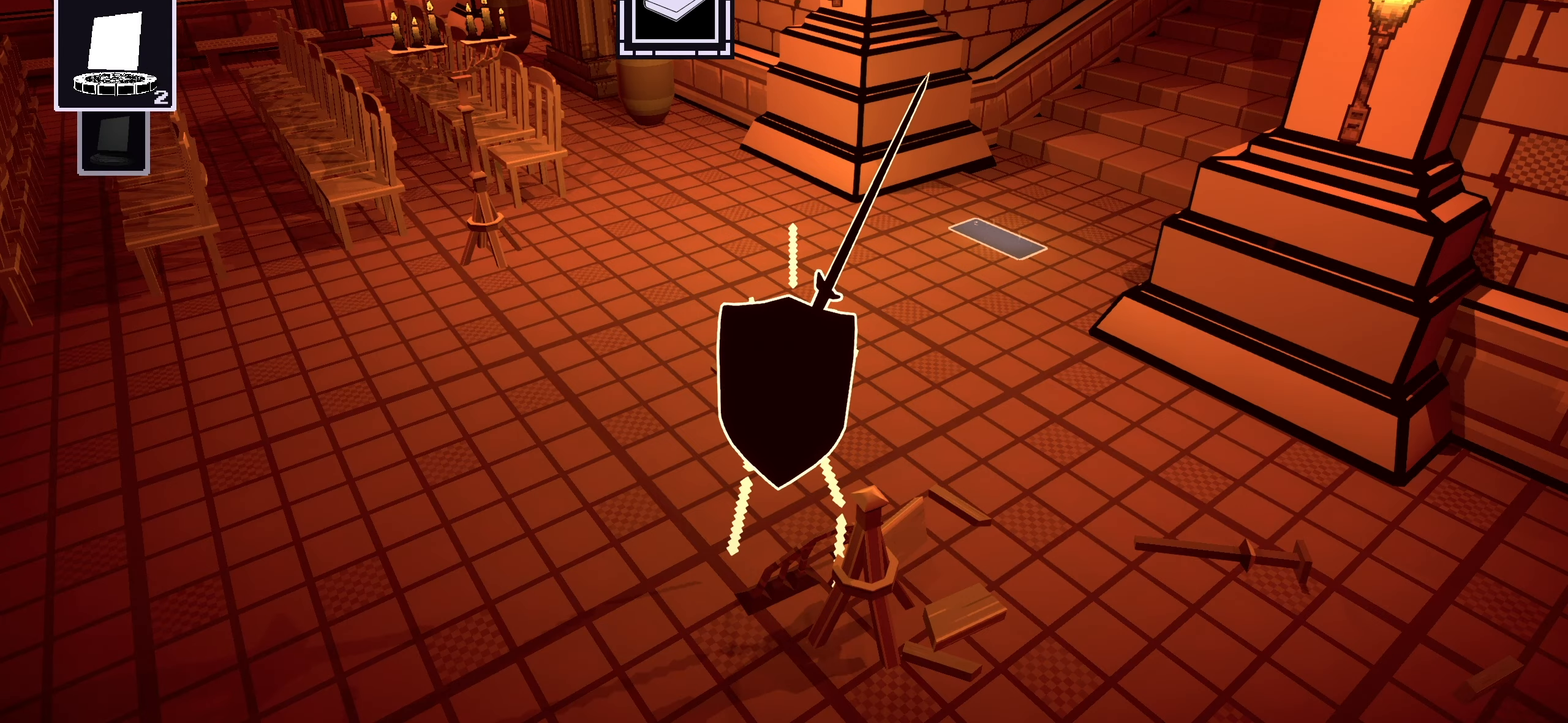
{"keys": [], "mouse": [], "events": []}
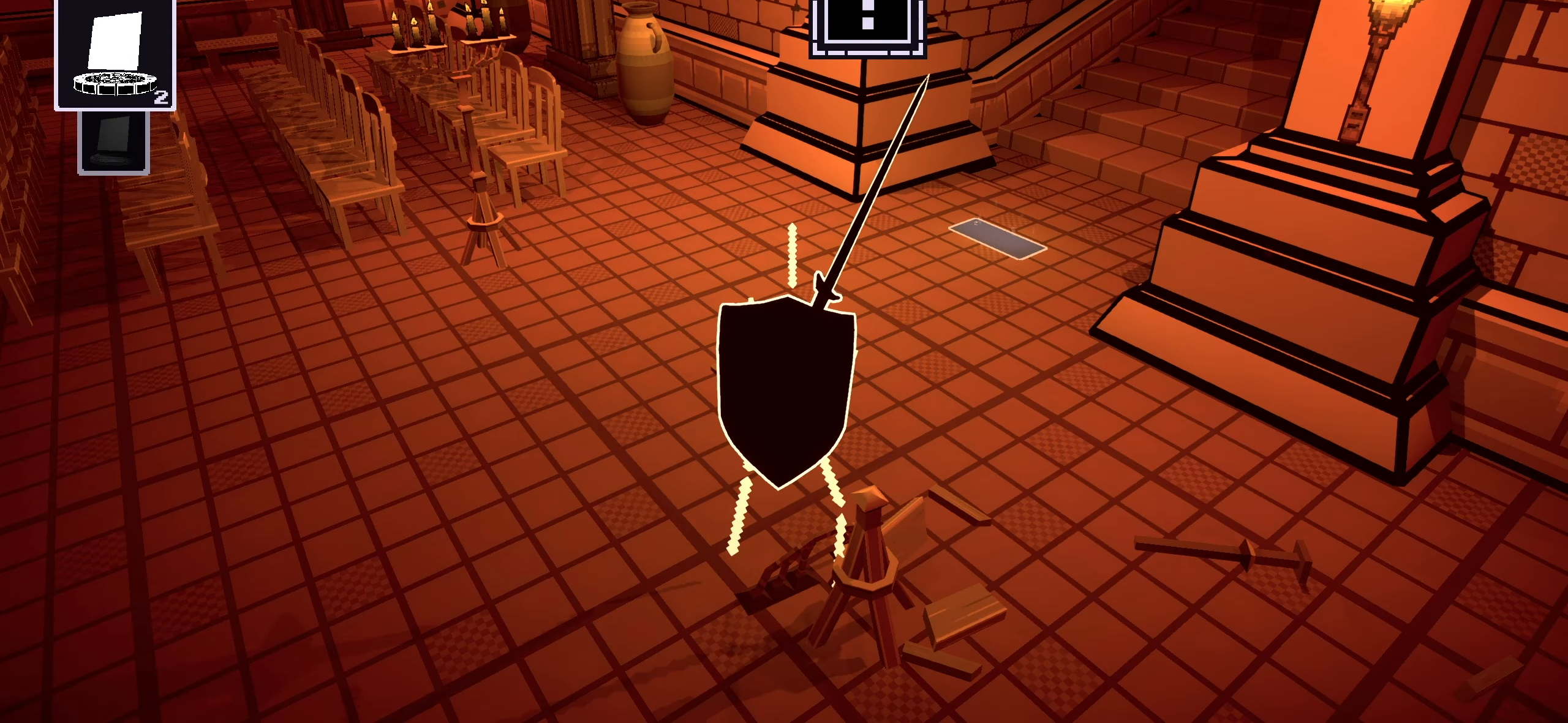
{"keys": ["space"], "mouse": [], "events": [[500, "space", "down"]]}
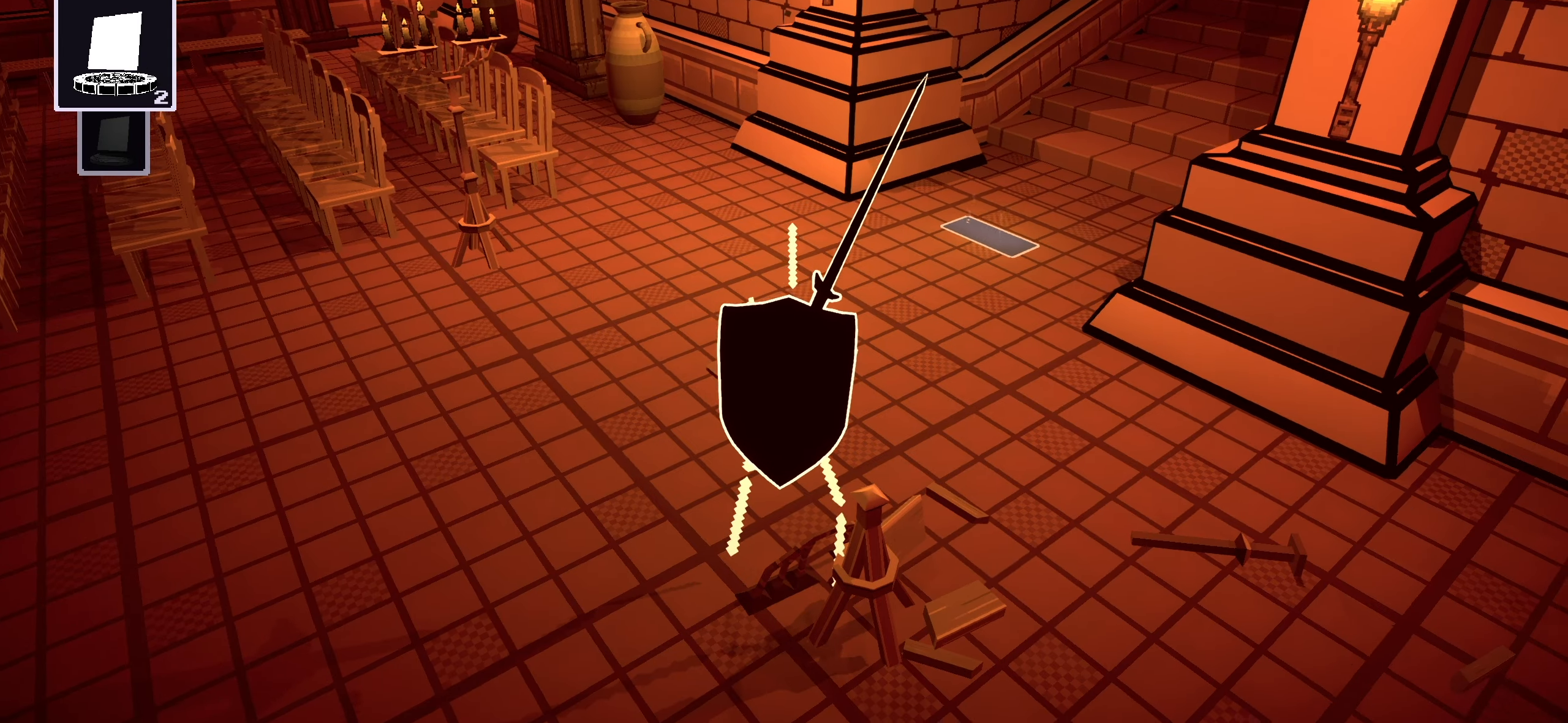
{"keys": ["w"], "mouse": [], "events": [[60, "space", "up"], [100, "w", "down"]]}
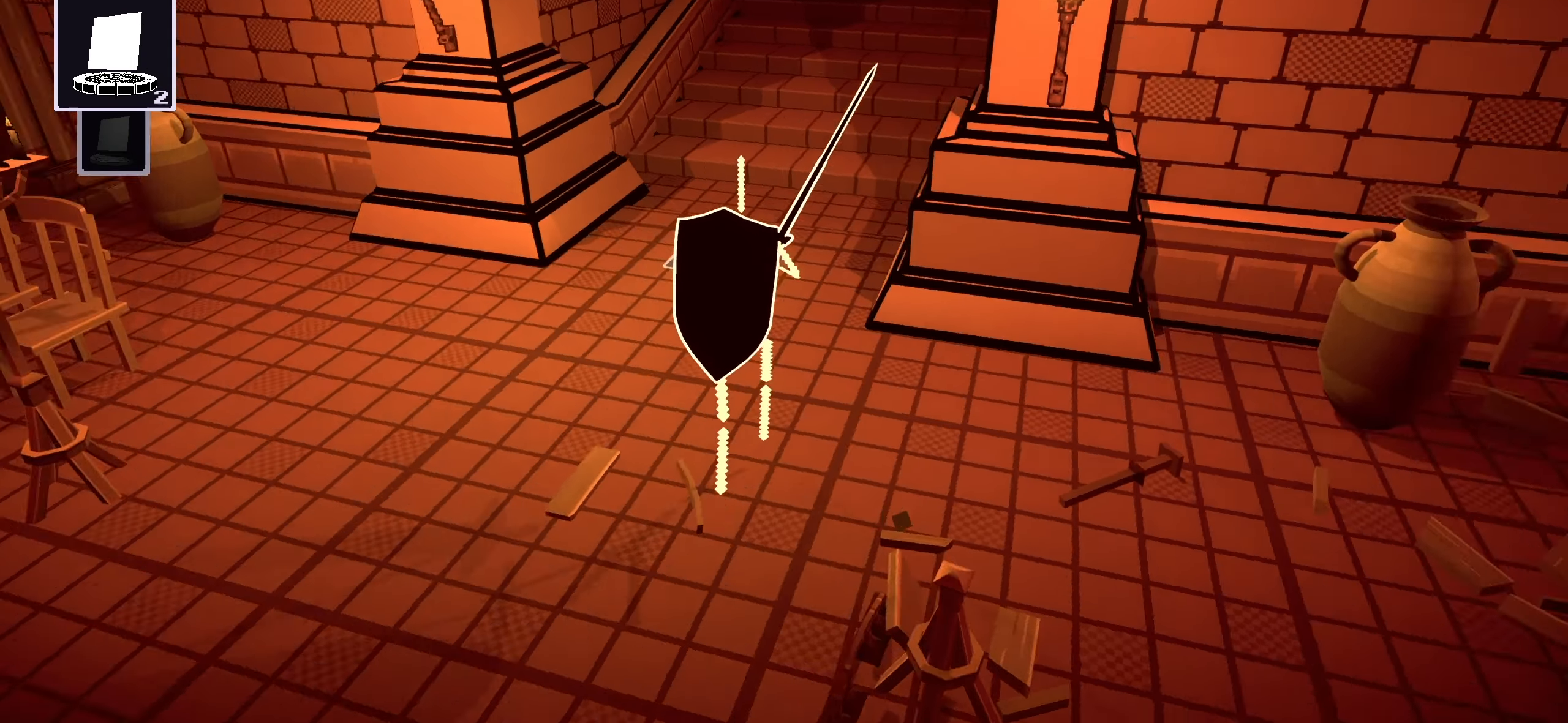
{"keys": ["w"], "mouse": [], "events": [[280, "a", "down"], [420, "a", "up"]]}
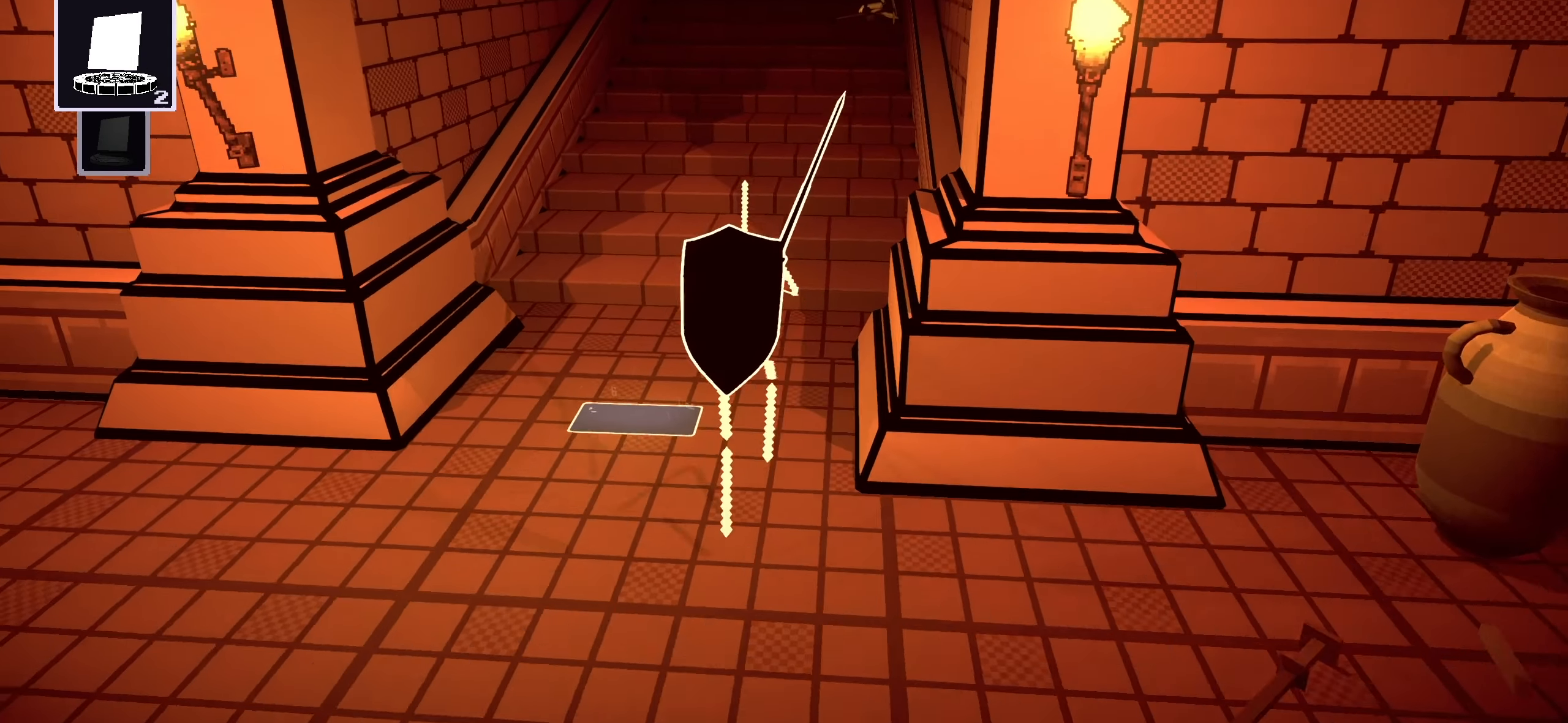
{"keys": ["w"], "mouse": [], "events": [[300, "space", "down"], [440, "space", "up"]]}
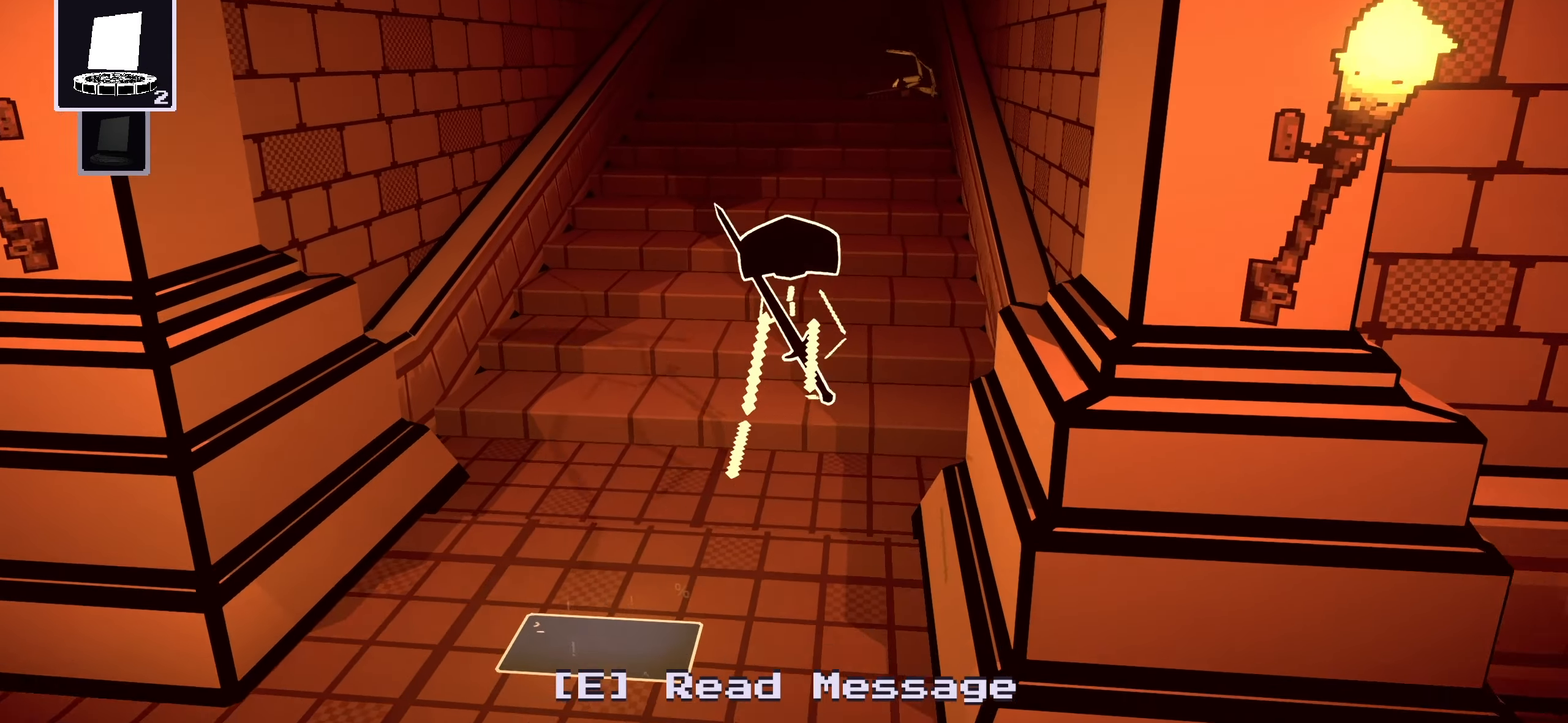
{"keys": ["w"], "mouse": [], "events": []}
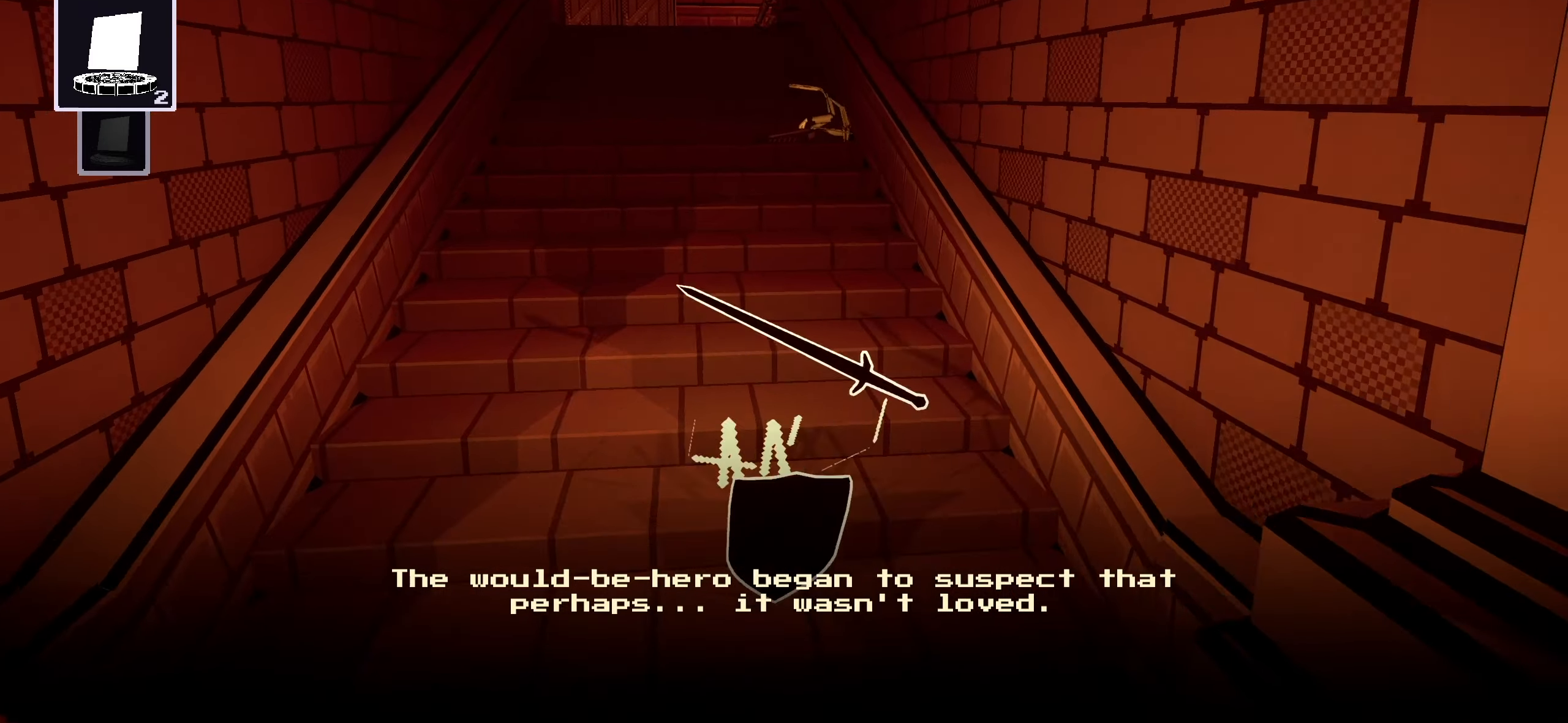
{"keys": ["w"], "mouse": [], "events": []}
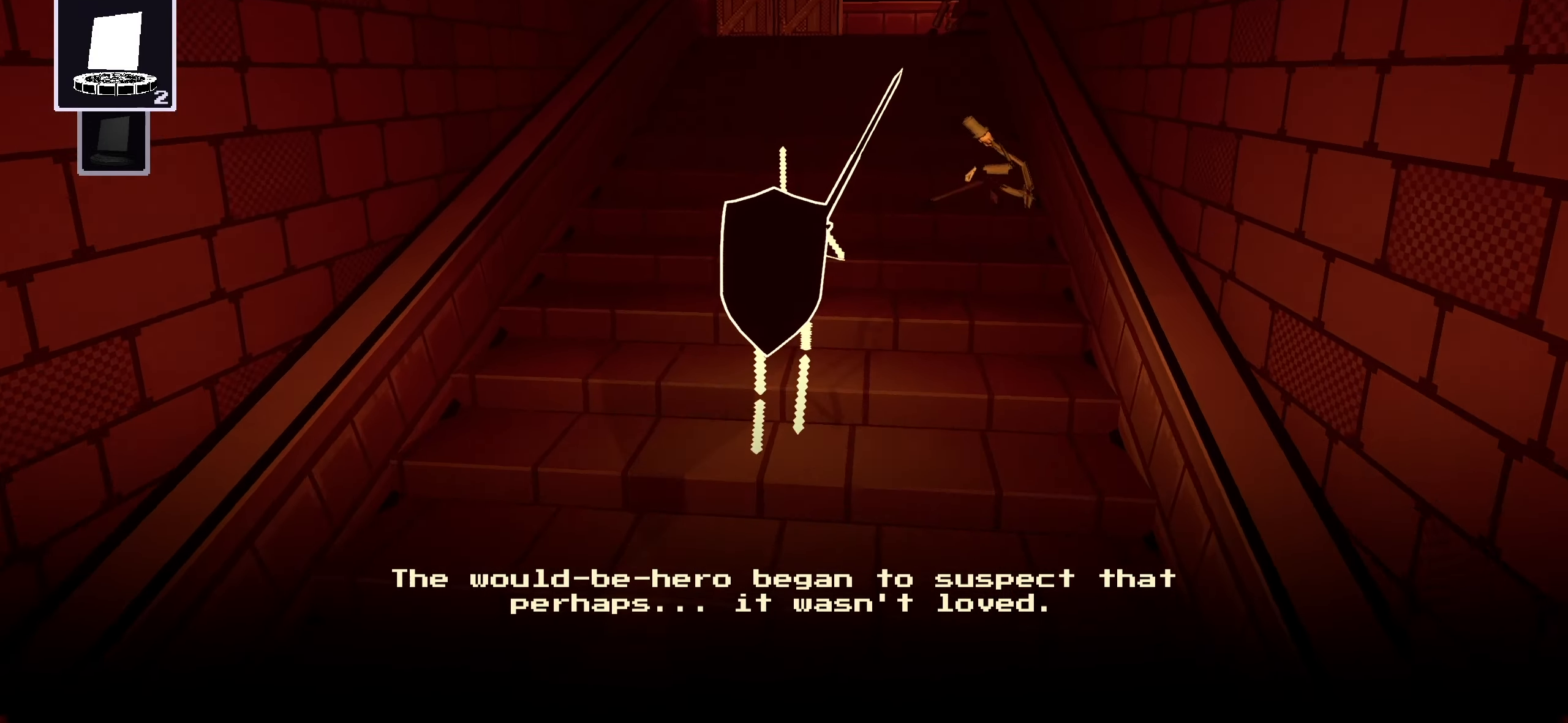
{"keys": ["w"], "mouse": [], "events": [[120, "space", "down"], [260, "space", "up"]]}
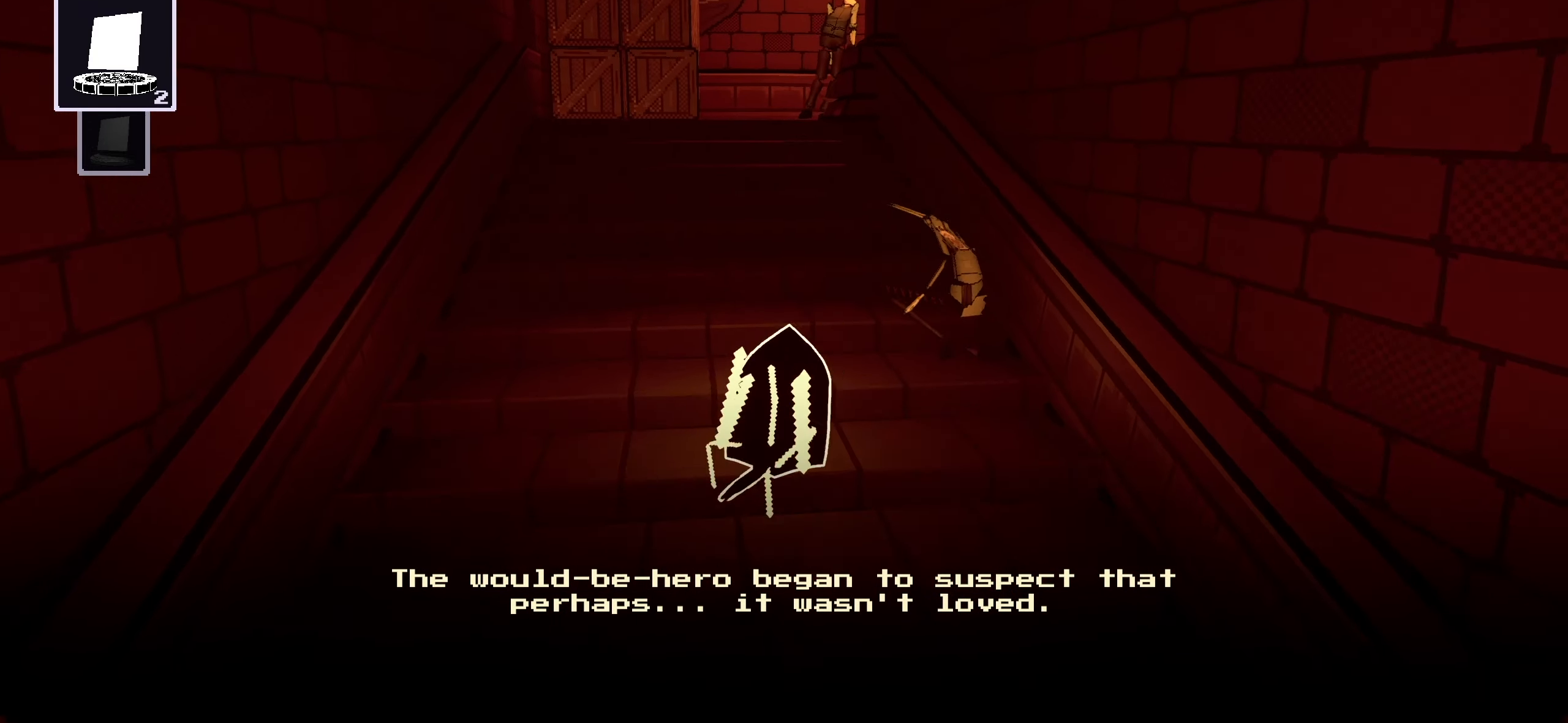
{"keys": ["d", "s"], "mouse": [], "events": [[340, "w", "up"], [360, "d", "down"], [500, "s", "down"]]}
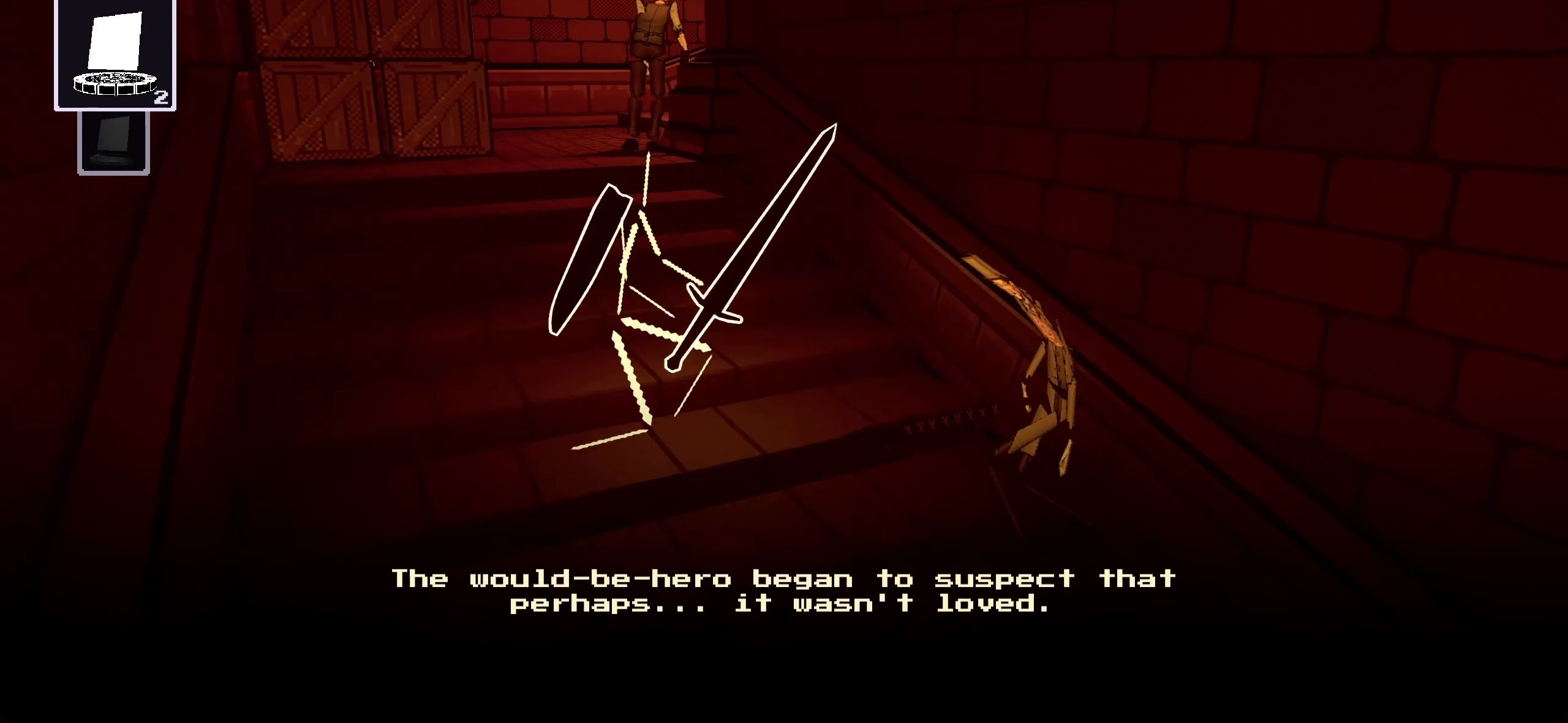
{"keys": [], "mouse": [], "events": [[40, "d", "up"], [300, "f", "down"], [420, "f", "up"], [420, "mouse_left", "down"], [440, "s", "up"], [500, "mouse_left", "up"]]}
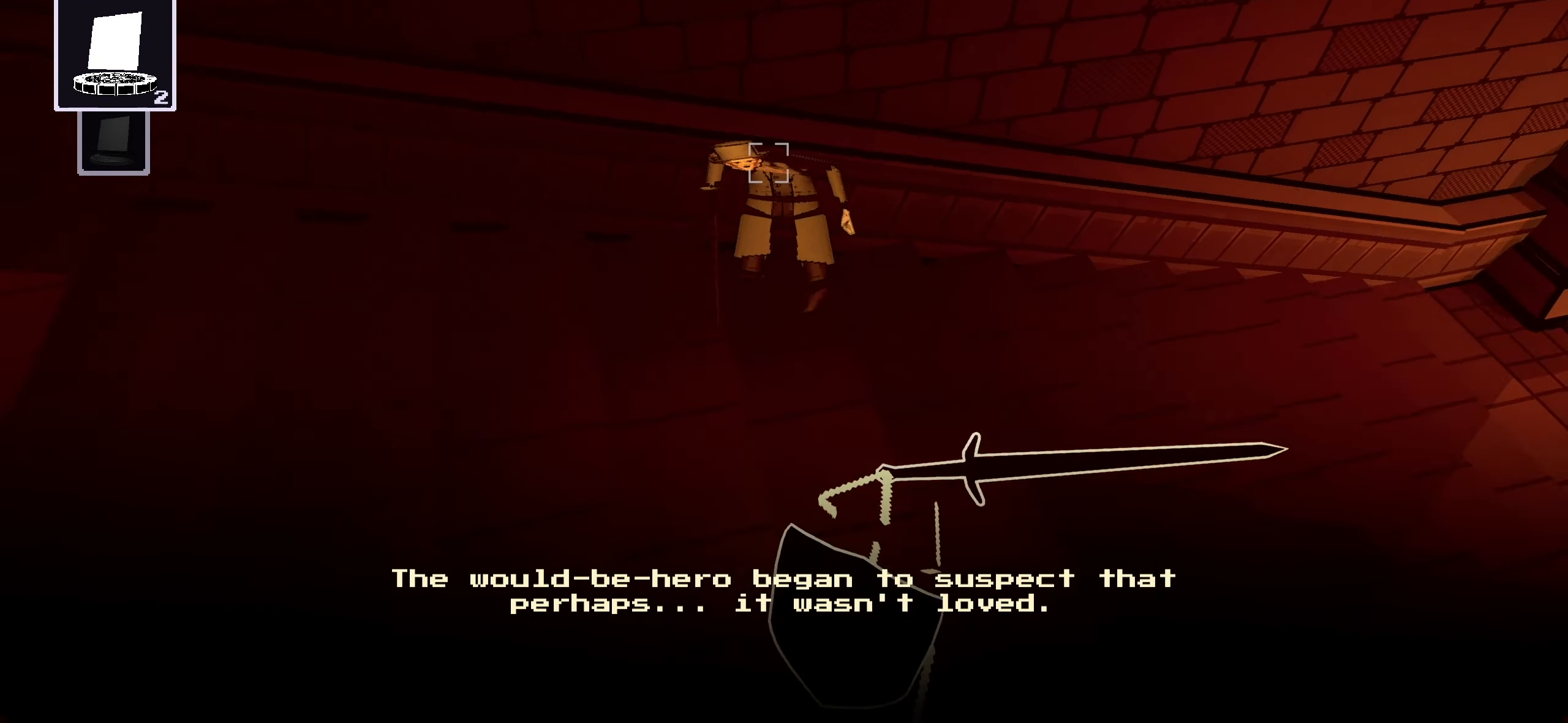
{"keys": ["d", "w"], "mouse": [], "events": [[20, "d", "down"], [100, "w", "down"], [380, "mouse_left", "down"], [440, "mouse_left", "up"]]}
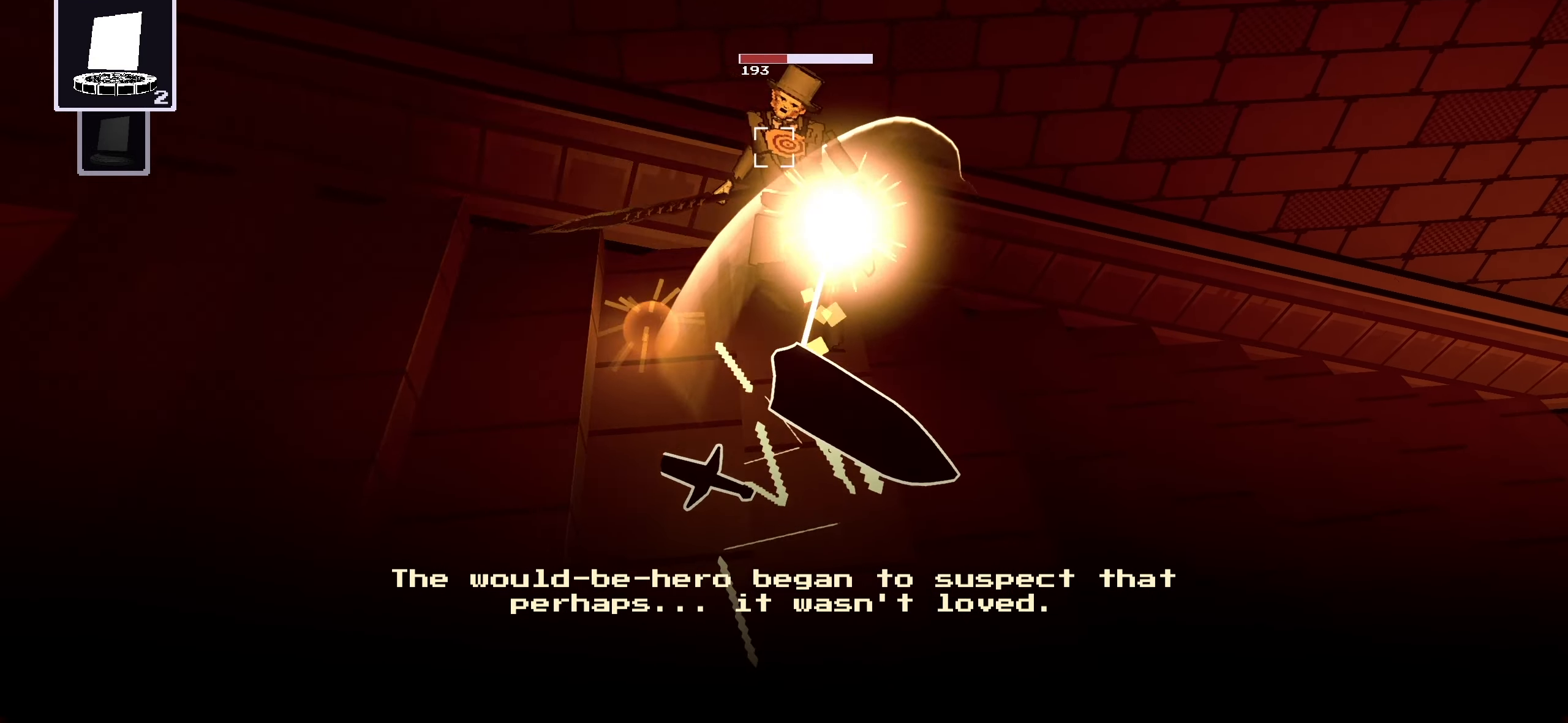
{"keys": ["d", "w"], "mouse": [], "events": [[60, "mouse_left", "down"], [120, "mouse_left", "up"], [200, "mouse_left", "down"], [280, "mouse_left", "up"], [380, "mouse_left", "down"], [440, "mouse_left", "up"]]}
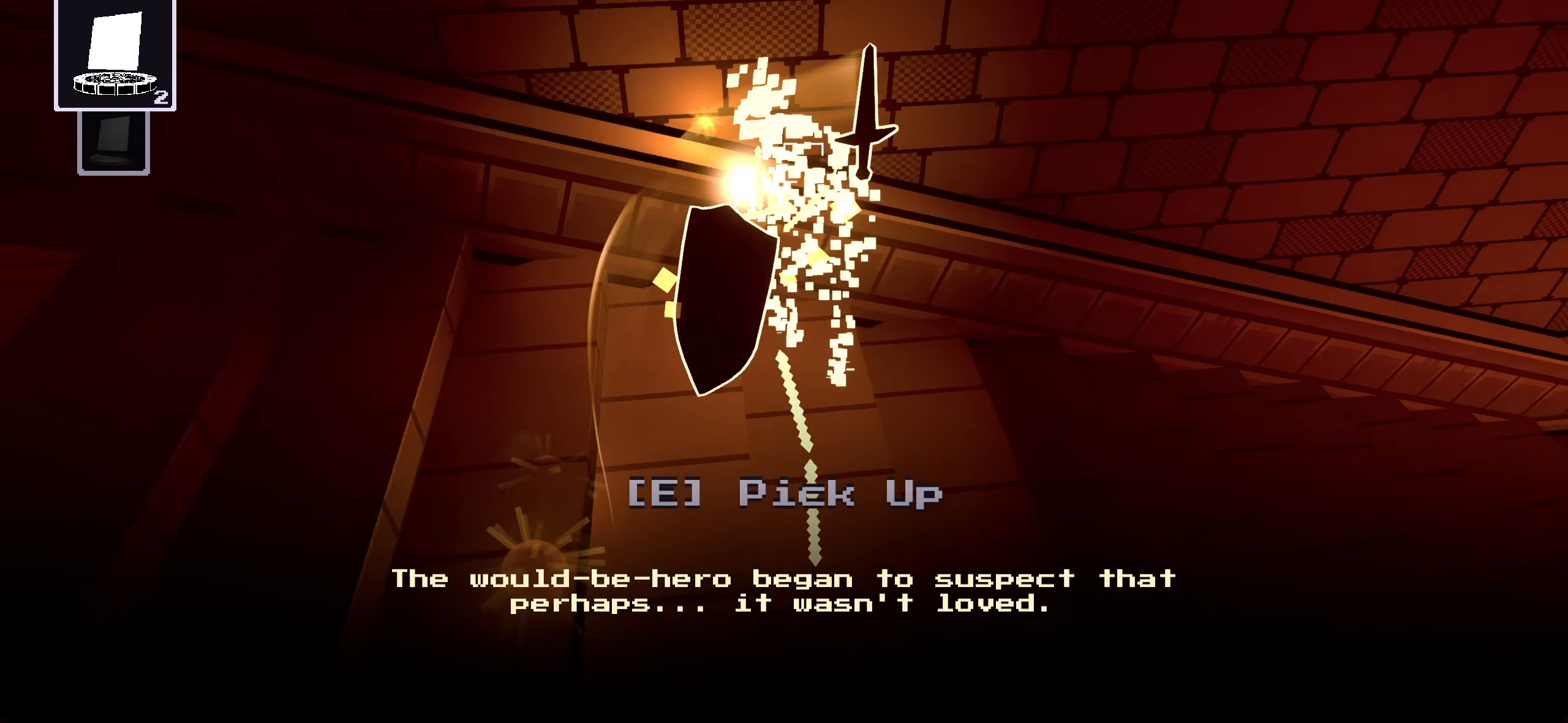
{"keys": ["d"], "mouse": [], "events": [[280, "w", "up"], [380, "d", "up"], [500, "d", "down"]]}
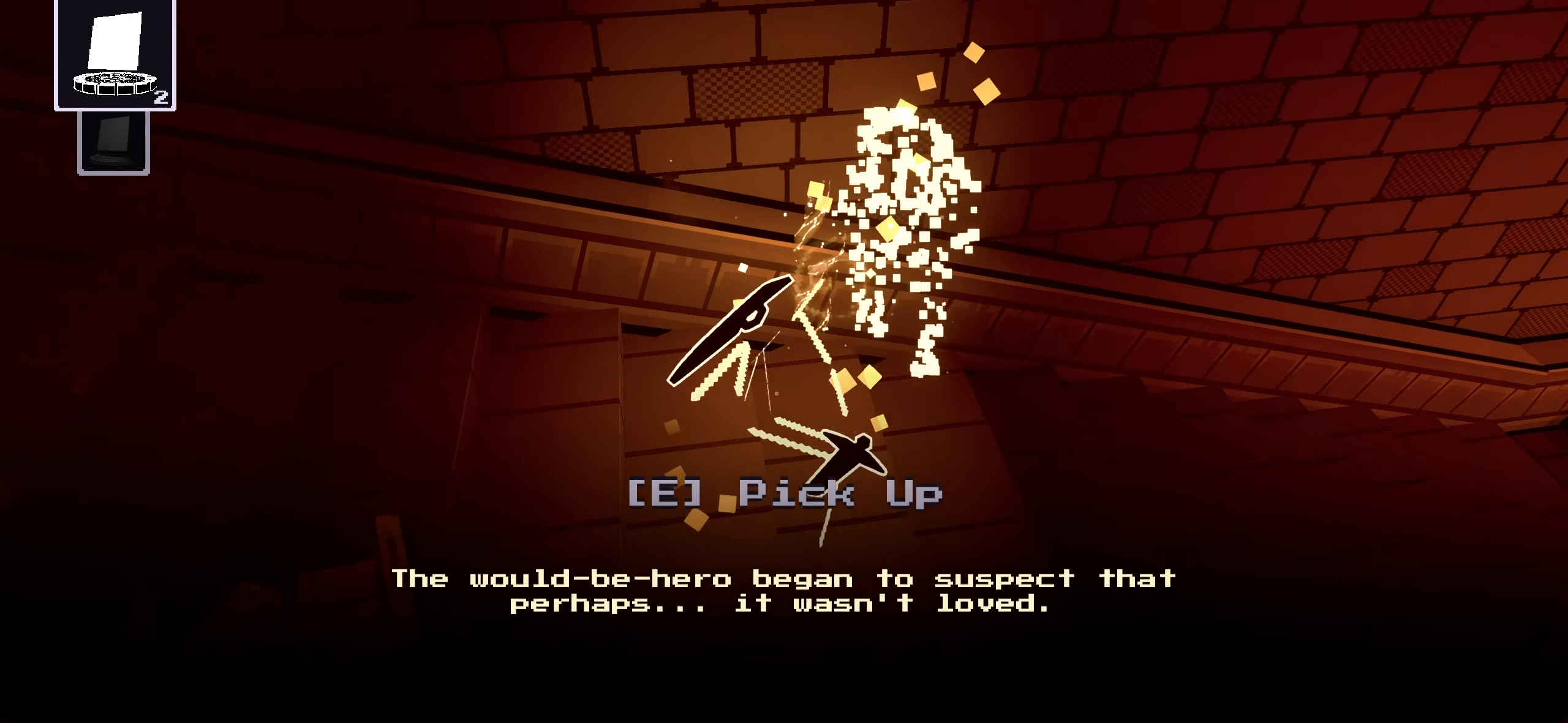
{"keys": ["s"], "mouse": [], "events": [[180, "s", "down"], [360, "d", "up"]]}
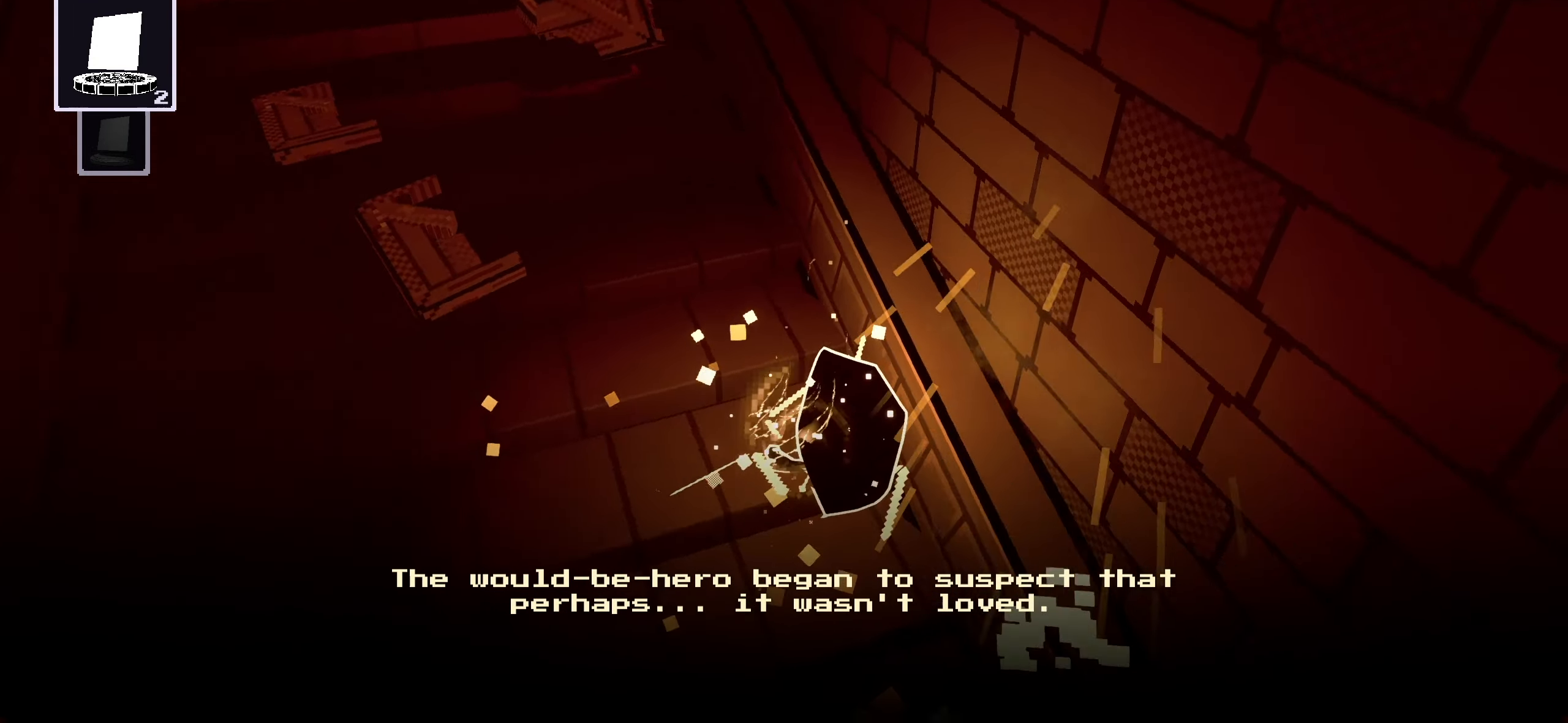
{"keys": ["a", "s"], "mouse": [], "events": [[140, "a", "down"]]}
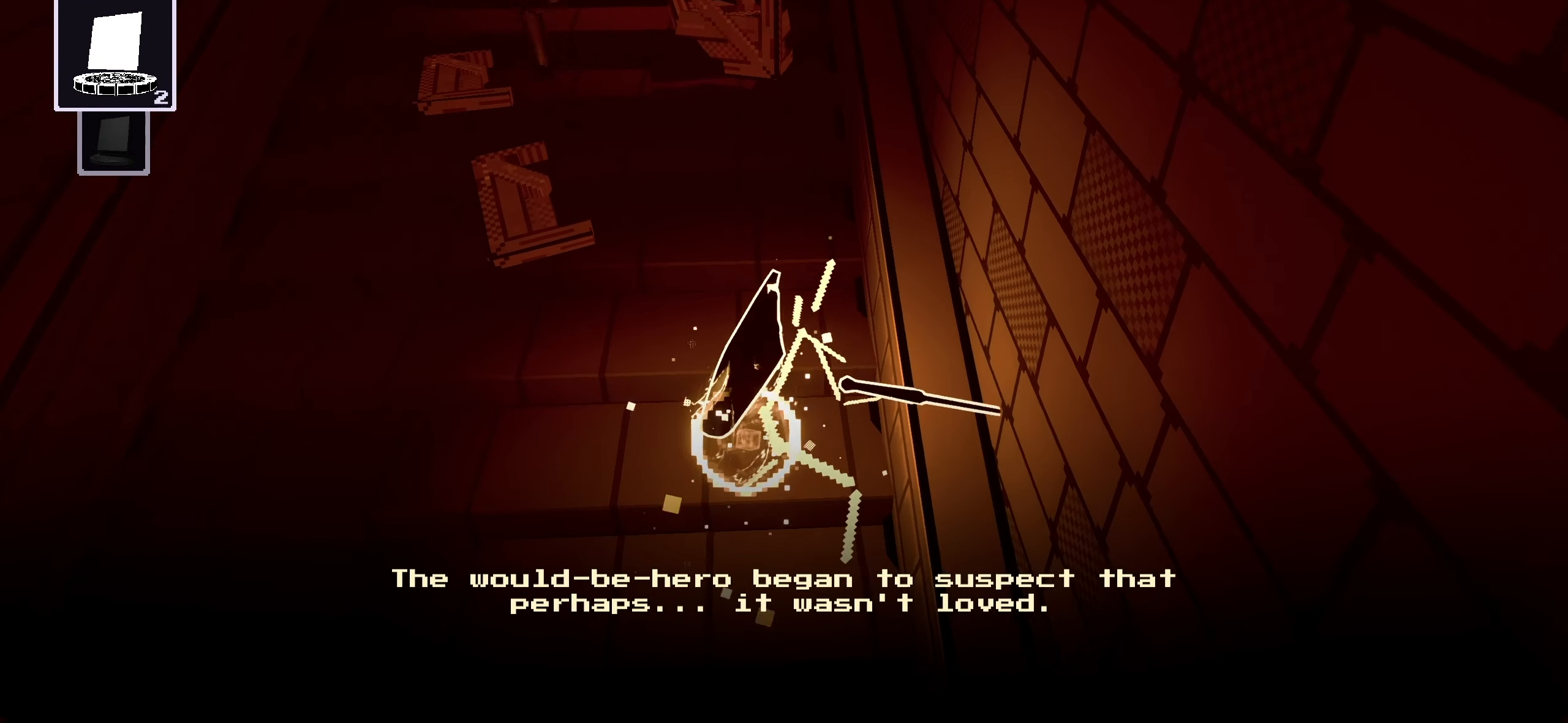
{"keys": ["a", "s"], "mouse": [], "events": [[20, "d", "down"], [60, "a", "up"], [120, "a", "down"], [180, "d", "up"]]}
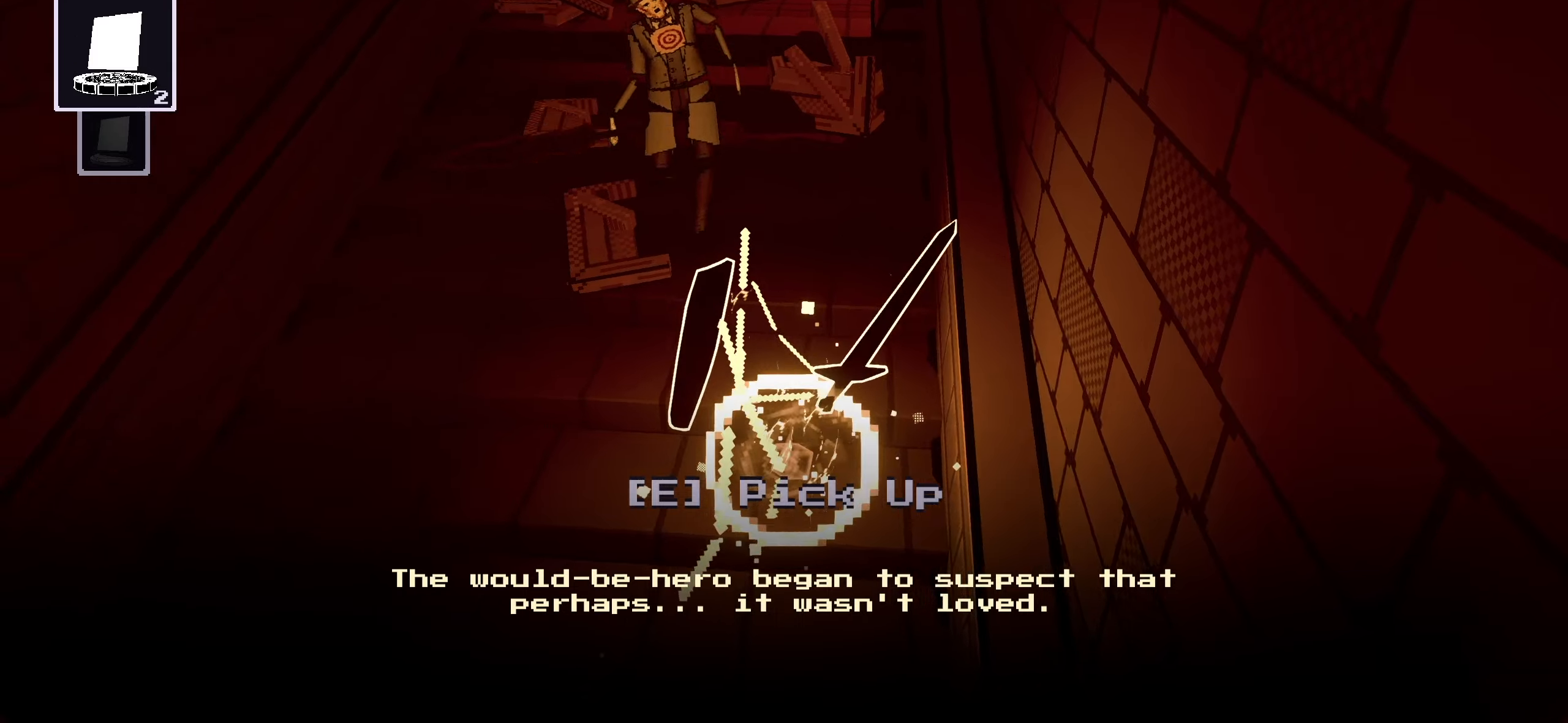
{"keys": ["a"], "mouse": [], "events": [[20, "f", "down"], [60, "a", "up"], [120, "f", "up"], [140, "a", "down"], [140, "mouse_left", "down"], [240, "mouse_left", "up"], [400, "s", "up"]]}